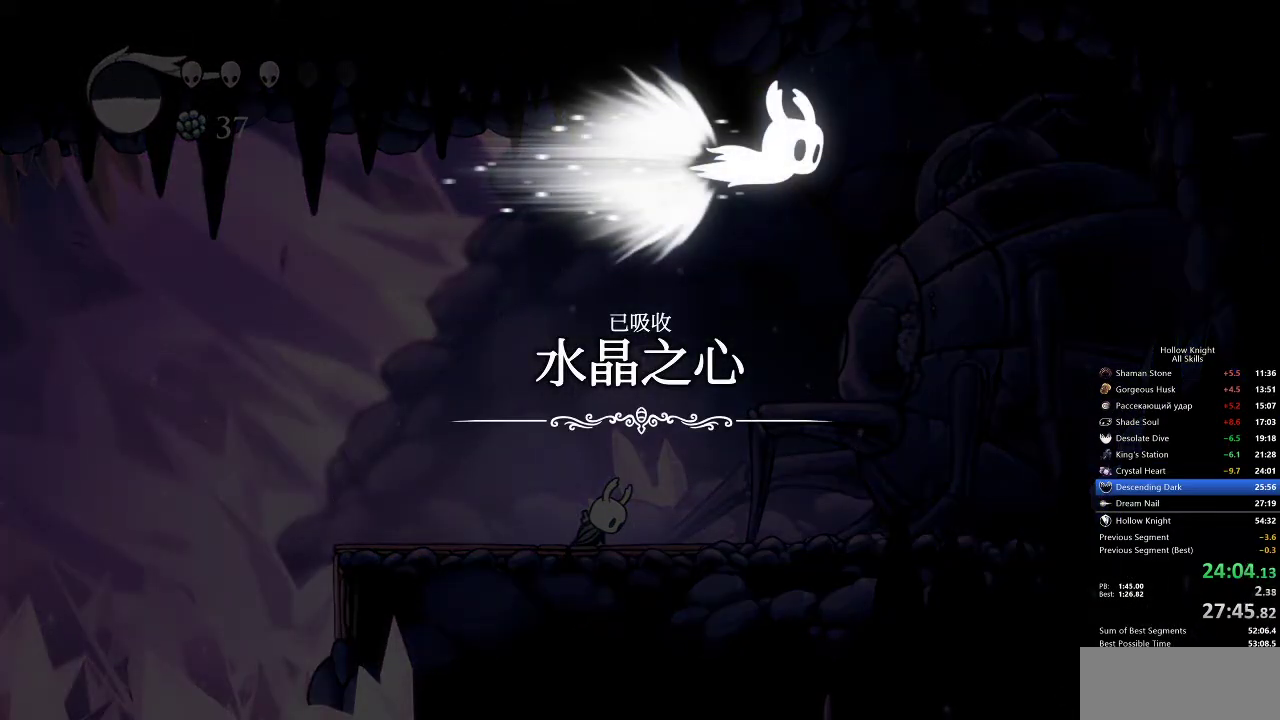
Gameplay with keyboard; each line is a JSON object with the keys held at the frame after it. "events" lists presses ("down") and releases ("up") of "cdash", "dash", "dnail", "down", "heal", "inv", "jump", "left", "nail", "right", "spell" and "up" between this image and that frame as [ms after this image, input, new state], when the widget could be followed in between. No other keys are recorded. Mouse input is not recorded. Key names are as the overlay labels them; some are game actions (e.g. jump) rather than physical keys.
{"keys": [], "events": [[50, "jump", "down"], [100, "jump", "up"], [133, "jump", "down"], [200, "jump", "up"], [267, "jump", "down"], [333, "jump", "up"], [367, "jump", "down"], [417, "jump", "up"]]}
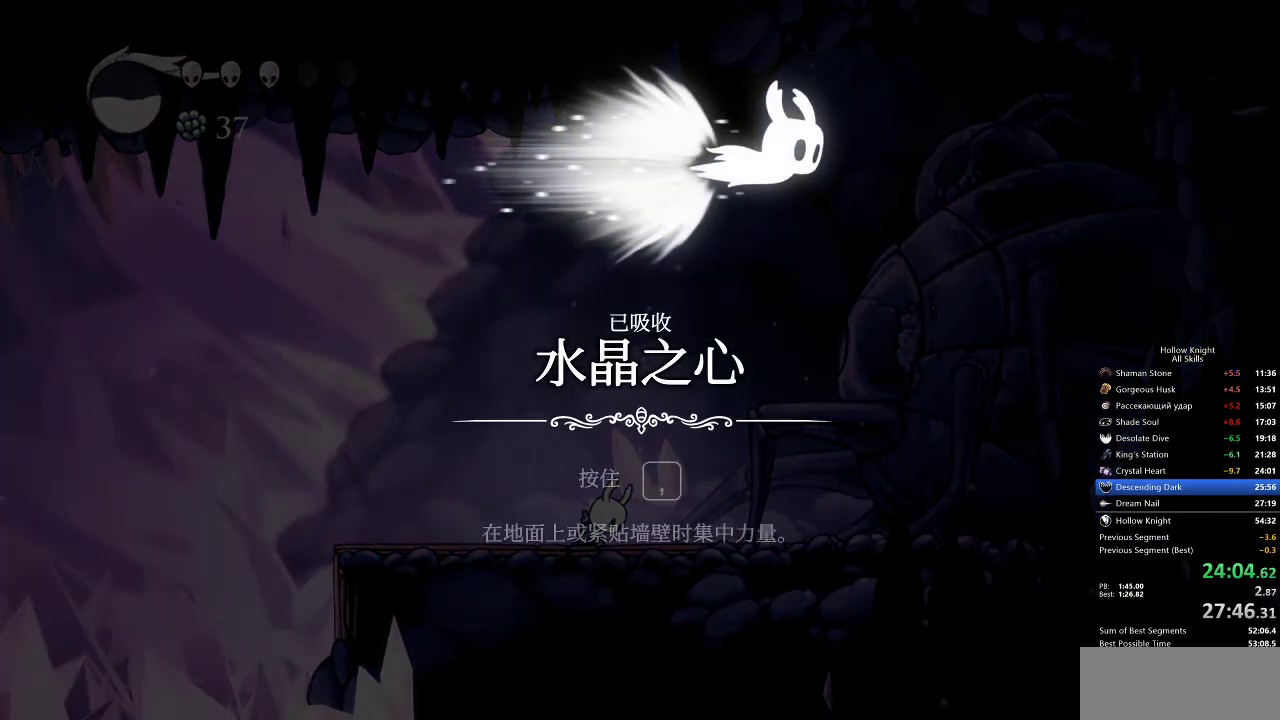
{"keys": ["jump", "left", "right"], "events": [[17, "jump", "down"], [67, "jump", "up"], [200, "left", "down"], [233, "down", "down"], [233, "jump", "down"], [283, "jump", "up"], [333, "down", "up"], [333, "jump", "down"], [333, "left", "up"], [333, "right", "down"], [367, "jump", "up"], [433, "jump", "down"], [483, "left", "down"]]}
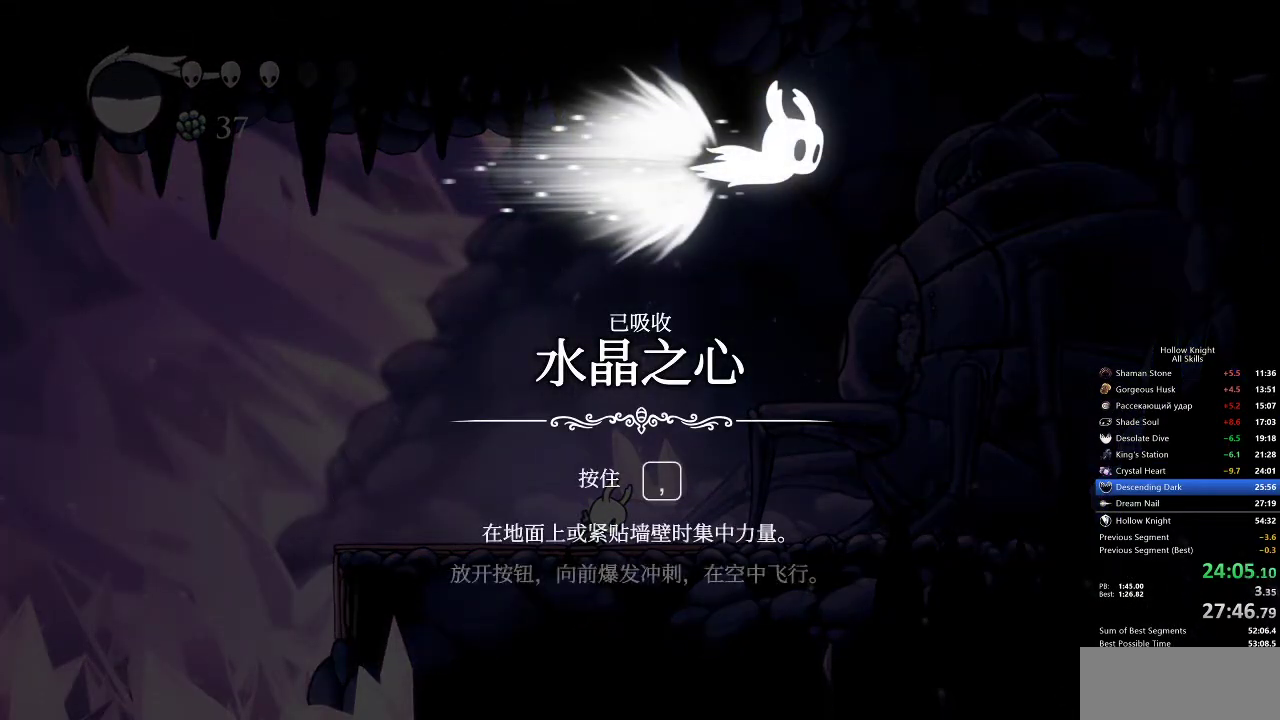
{"keys": ["right"], "events": [[33, "down", "down"], [33, "right", "up"], [67, "jump", "up"], [117, "down", "up"], [183, "dash", "down"], [183, "jump", "down"], [250, "dash", "up"], [250, "jump", "up"], [300, "down", "down"], [300, "nail", "down"], [367, "dash", "down"], [367, "jump", "down"], [367, "left", "up"], [367, "right", "down"], [400, "down", "up"], [400, "nail", "up"], [450, "dash", "up"], [450, "jump", "up"]]}
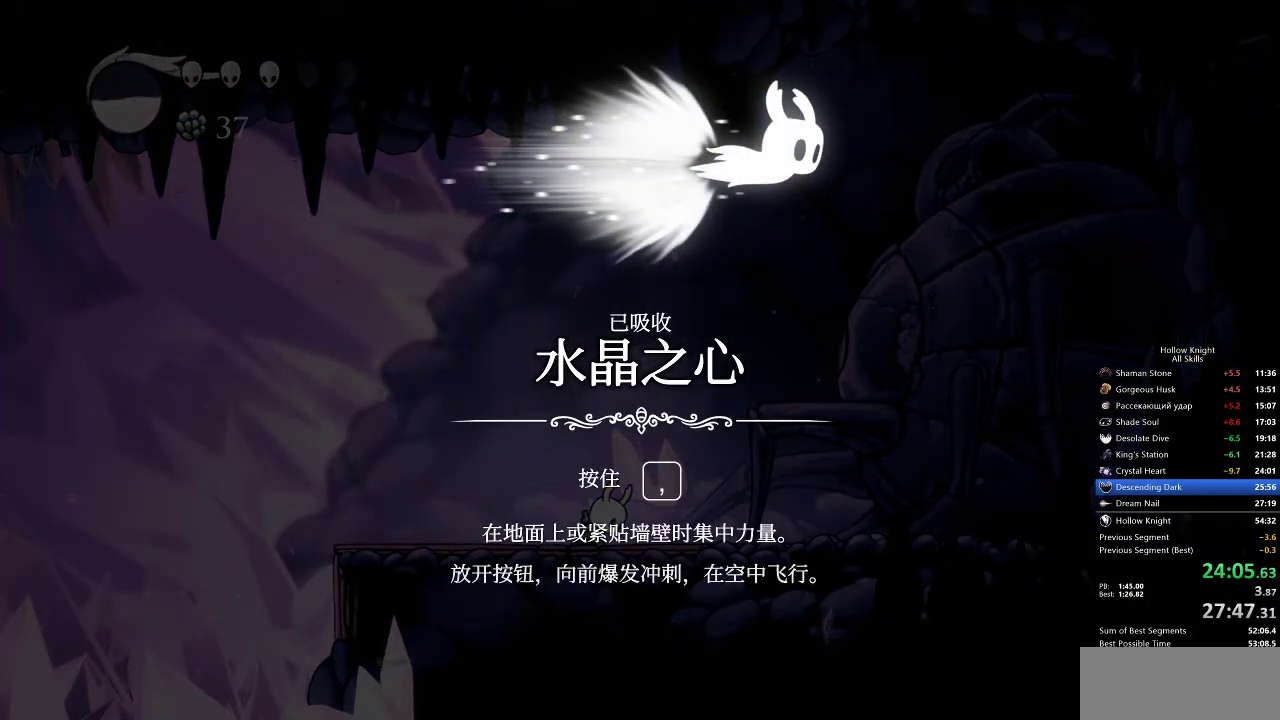
{"keys": ["dash", "down", "jump", "left"], "events": [[17, "down", "down"], [17, "left", "down"], [17, "nail", "down"], [83, "dash", "down"], [83, "jump", "down"], [83, "nail", "up"], [83, "right", "up"], [150, "dash", "up"], [150, "down", "up"], [150, "jump", "up"], [233, "down", "down"], [267, "dash", "down"], [267, "jump", "down"], [317, "left", "up"], [317, "right", "down"], [367, "dash", "up"], [367, "down", "up"], [367, "jump", "up"], [367, "nail", "down"], [450, "dash", "down"], [450, "down", "down"], [450, "jump", "down"], [450, "nail", "up"], [500, "left", "down"], [500, "right", "up"]]}
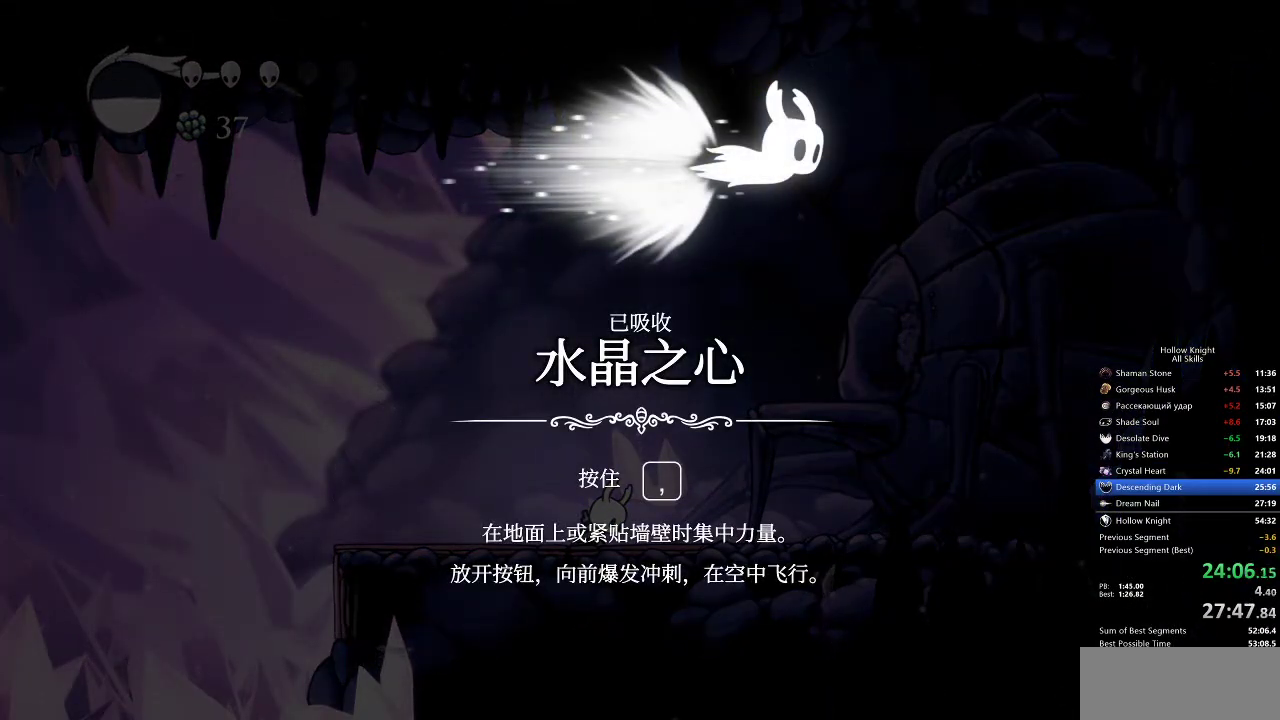
{"keys": ["down", "left", "nail"], "events": [[50, "dash", "up"], [50, "jump", "up"], [50, "nail", "down"], [117, "down", "up"], [117, "left", "up"], [117, "right", "down"], [150, "dash", "down"], [150, "jump", "down"], [150, "nail", "up"], [200, "down", "down"], [233, "dash", "up"], [233, "jump", "up"], [233, "left", "down"], [233, "right", "up"], [283, "nail", "down"], [350, "dash", "down"], [350, "left", "up"], [350, "nail", "up"], [350, "right", "down"], [383, "down", "up"], [383, "jump", "down"], [417, "dash", "up"], [417, "jump", "up"], [417, "nail", "down"], [483, "down", "down"], [483, "left", "down"], [483, "right", "up"]]}
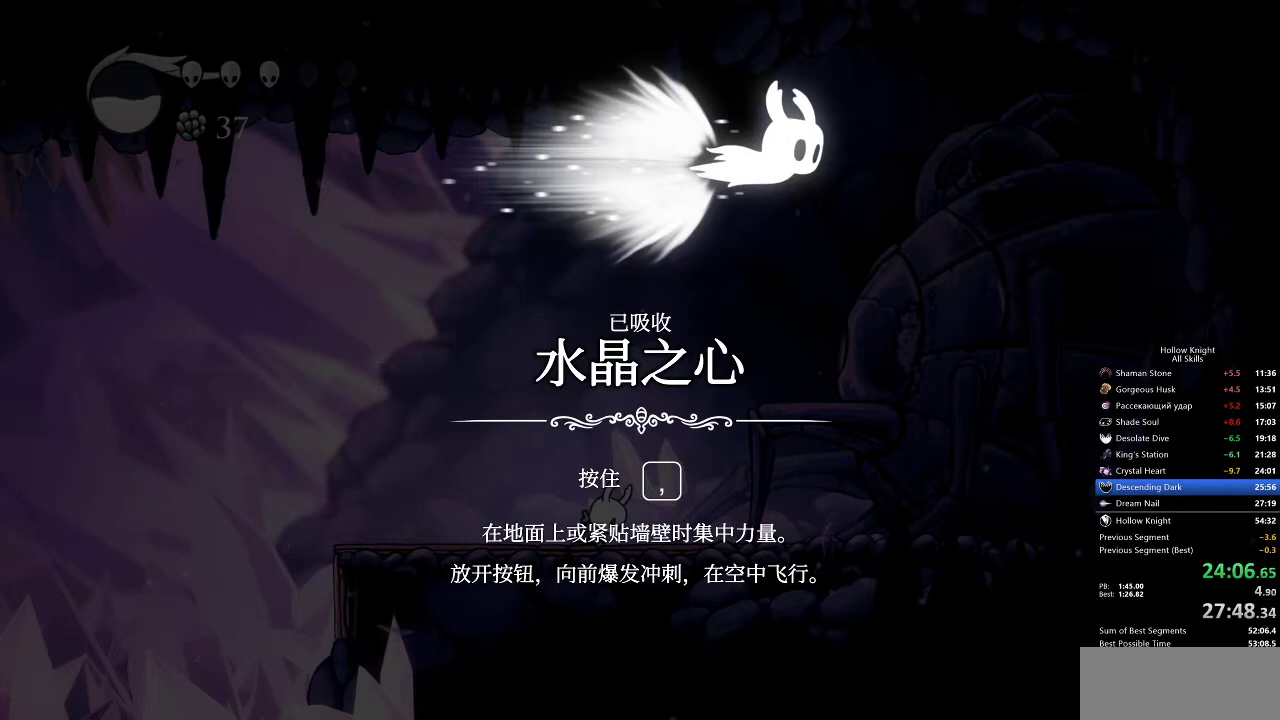
{"keys": ["down", "left", "nail"], "events": [[17, "dash", "down"], [17, "jump", "down"], [17, "nail", "up"], [117, "dash", "up"], [117, "jump", "up"], [117, "right", "down"], [183, "down", "up"], [183, "left", "up"], [183, "nail", "down"], [200, "dash", "down"], [200, "jump", "down"], [200, "nail", "up"], [250, "dash", "up"], [250, "down", "down"], [250, "jump", "up"], [250, "left", "down"], [250, "right", "up"], [317, "nail", "down"], [400, "dash", "down"], [400, "down", "up"], [400, "heal", "down"], [400, "jump", "down"], [400, "left", "up"], [400, "nail", "up"], [500, "dash", "up"], [500, "down", "down"], [500, "heal", "up"], [500, "jump", "up"], [500, "left", "down"], [500, "nail", "down"]]}
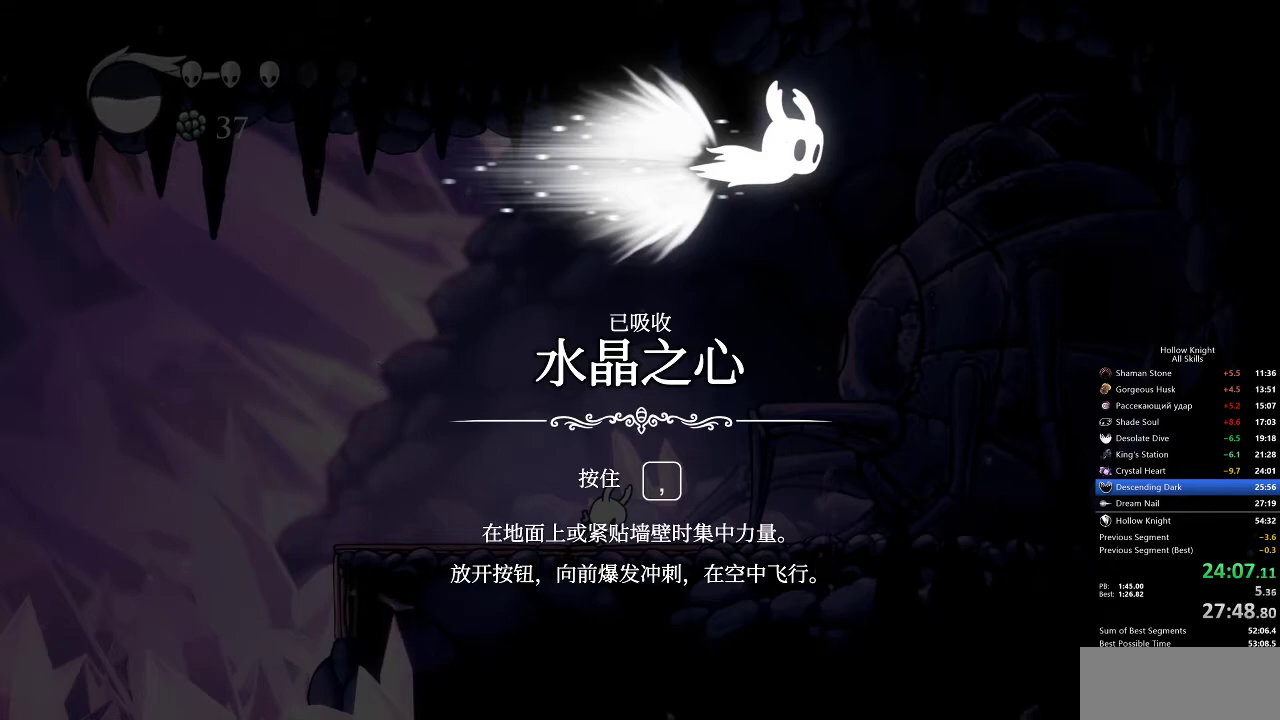
{"keys": ["down", "nail", "right"], "events": [[33, "dash", "down"], [33, "jump", "down"], [33, "nail", "up"], [117, "right", "down"], [150, "dash", "up"], [150, "down", "up"], [150, "jump", "up"], [150, "left", "up"], [150, "nail", "down"], [150, "right", "up"], [200, "dash", "down"], [200, "nail", "up"], [217, "heal", "down"], [217, "jump", "down"], [283, "dash", "up"], [283, "jump", "up"], [283, "nail", "down"], [317, "heal", "up"], [367, "dash", "down"], [367, "down", "down"], [367, "jump", "down"], [367, "left", "down"], [367, "nail", "up"], [417, "right", "down"], [450, "dash", "up"], [450, "jump", "up"], [450, "left", "up"], [450, "nail", "down"]]}
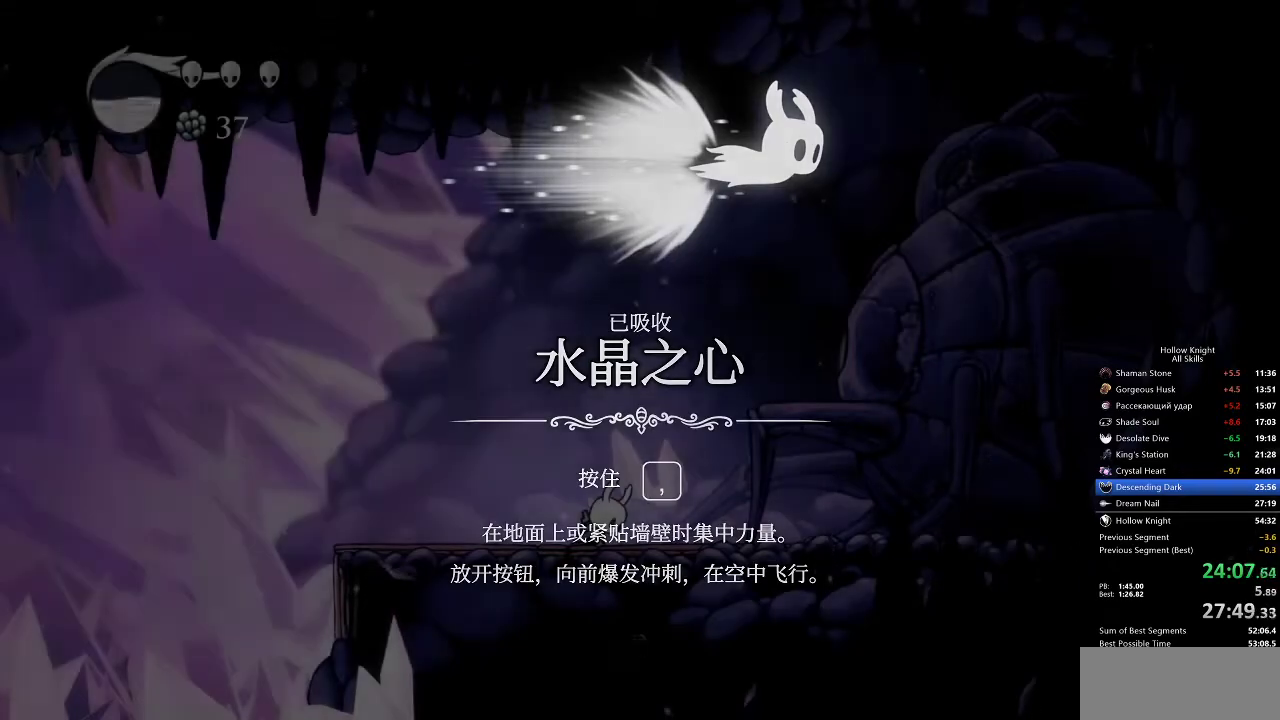
{"keys": ["left"], "events": [[17, "down", "up"], [50, "dash", "down"], [50, "jump", "down"], [50, "nail", "up"], [50, "right", "up"], [117, "left", "down"], [150, "dash", "up"], [150, "heal", "down"], [150, "jump", "up"], [150, "left", "up"], [150, "nail", "down"], [200, "dash", "down"], [200, "heal", "up"], [200, "jump", "down"], [267, "down", "down"], [267, "left", "down"], [300, "nail", "up"], [350, "dash", "up"], [350, "jump", "up"], [350, "left", "up"], [367, "down", "up"], [433, "left", "down"]]}
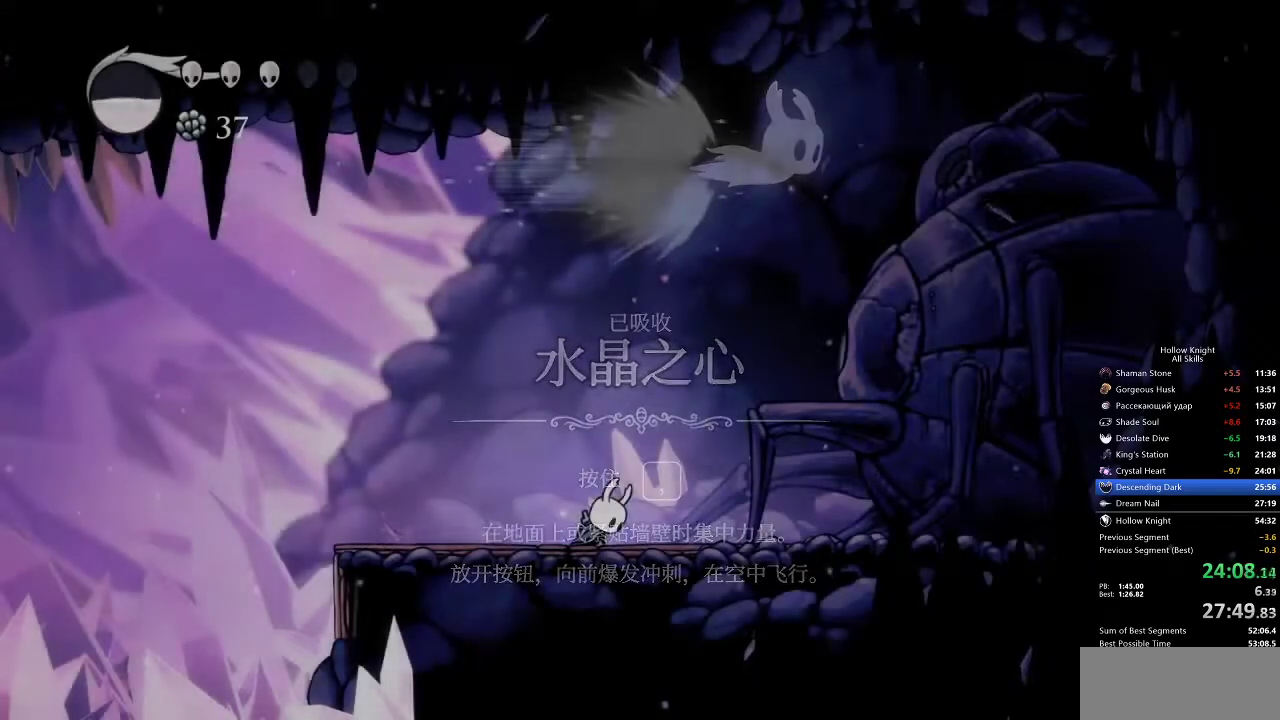
{"keys": ["left"], "events": [[200, "left", "up"], [267, "left", "down"]]}
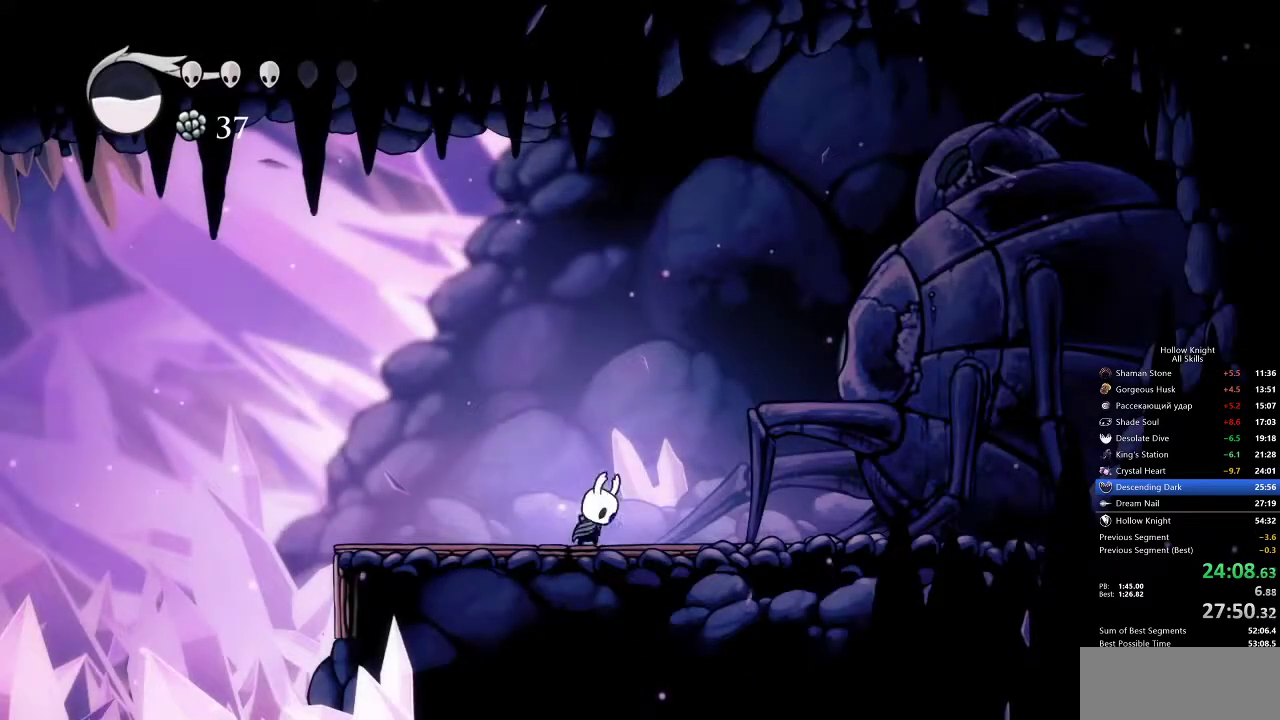
{"keys": ["cdash"], "events": [[367, "cdash", "down"], [367, "left", "up"]]}
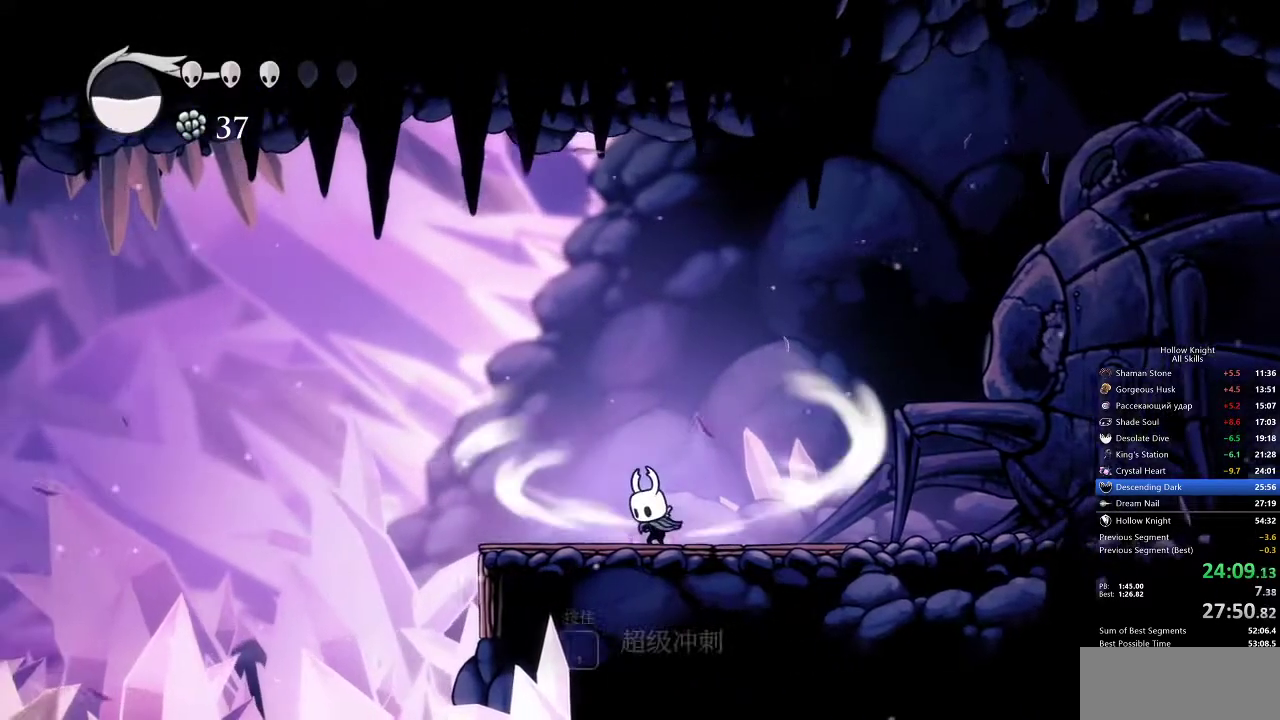
{"keys": ["cdash"], "events": []}
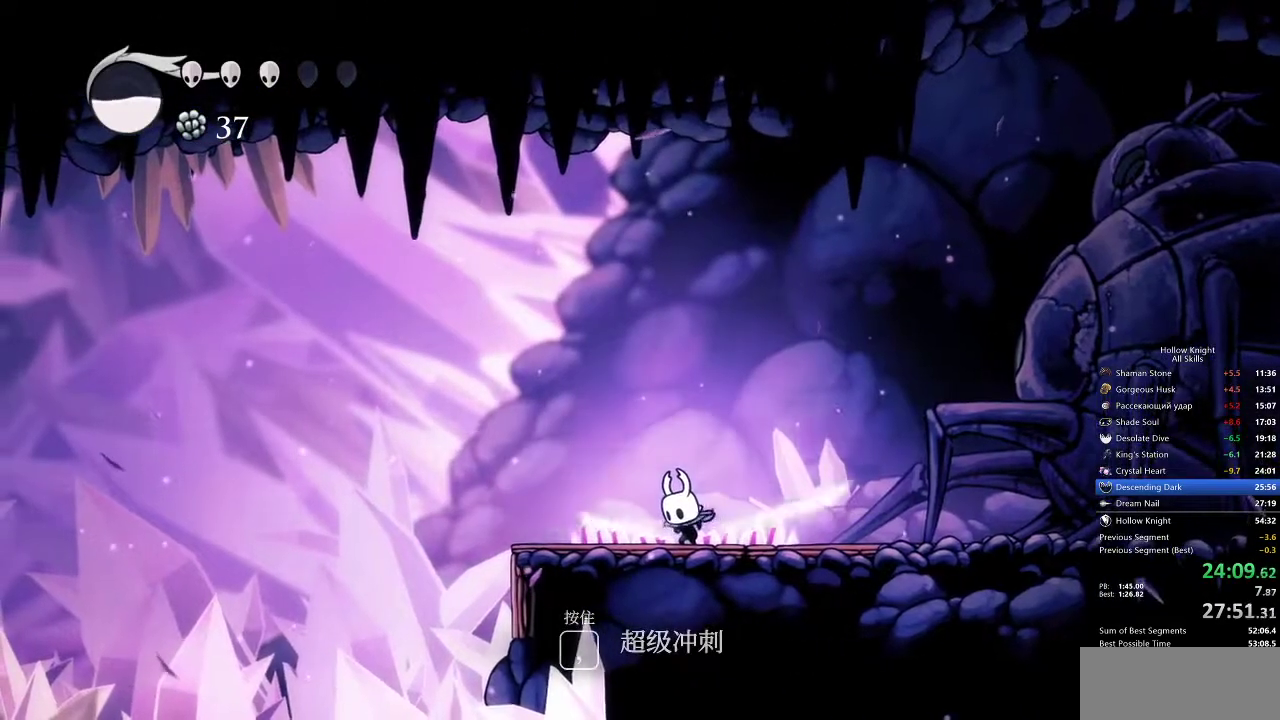
{"keys": [], "events": [[300, "cdash", "up"]]}
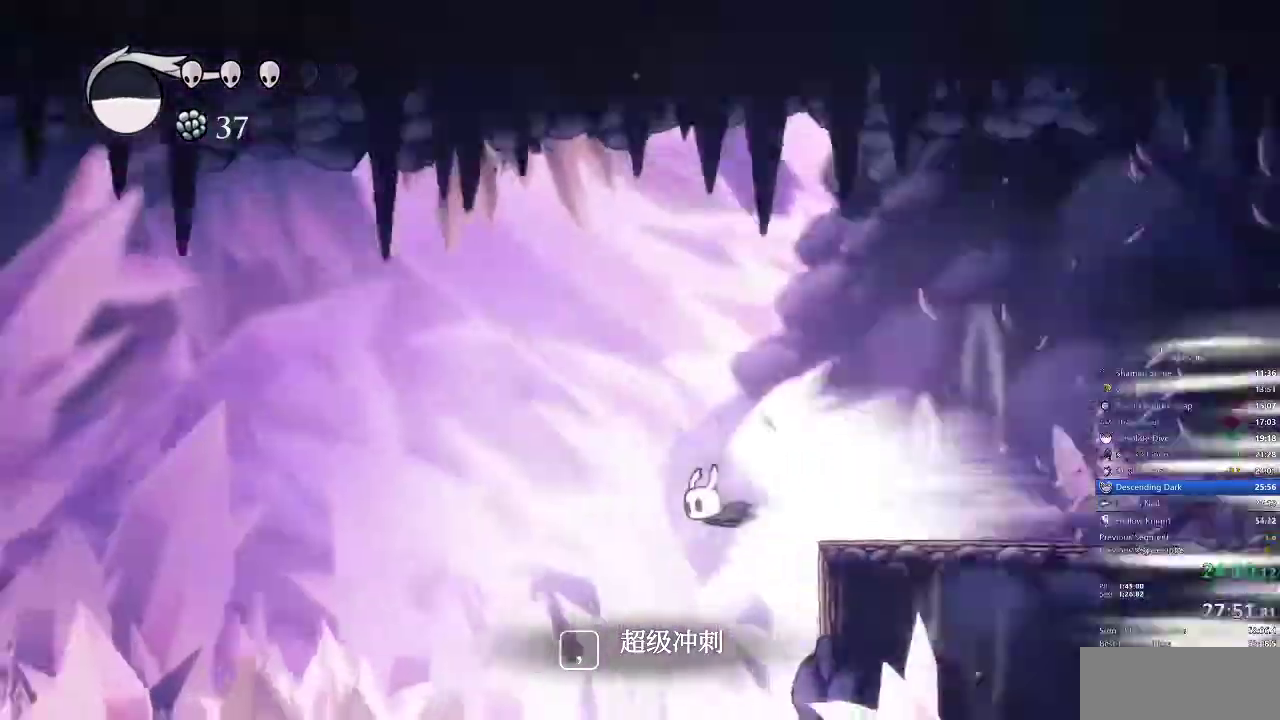
{"keys": [], "events": []}
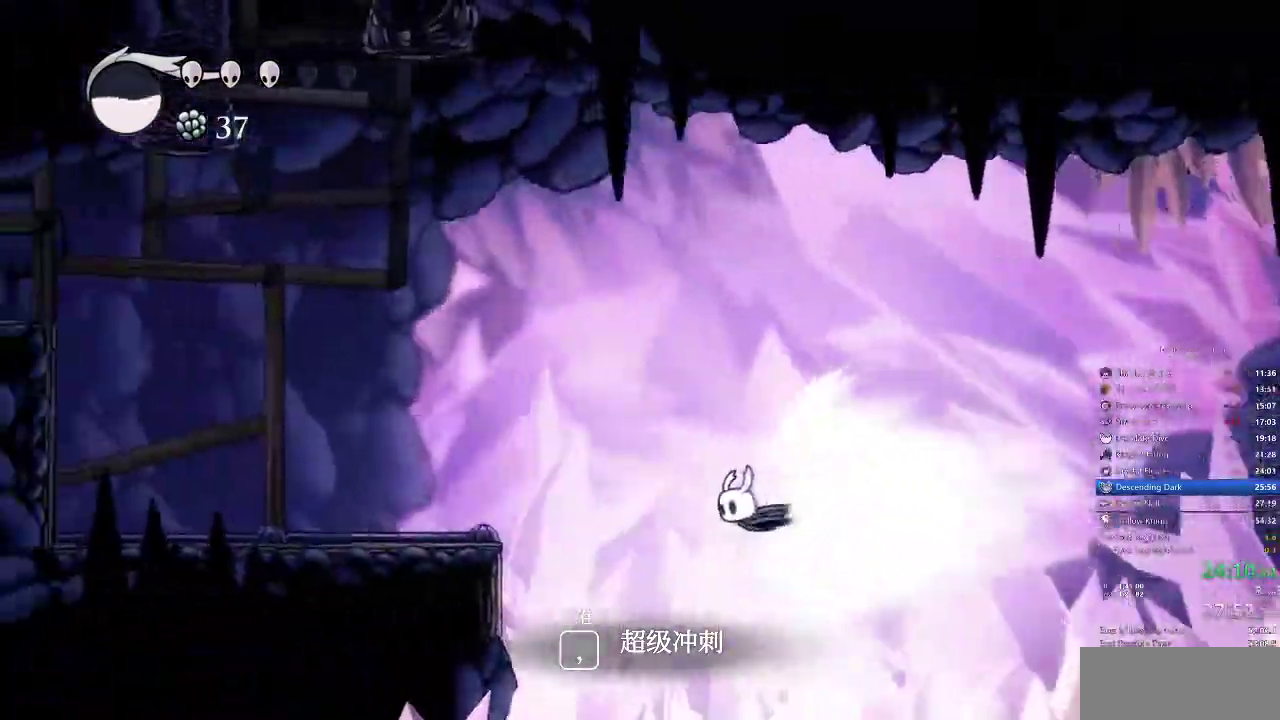
{"keys": [], "events": [[333, "cdash", "down"], [483, "cdash", "up"]]}
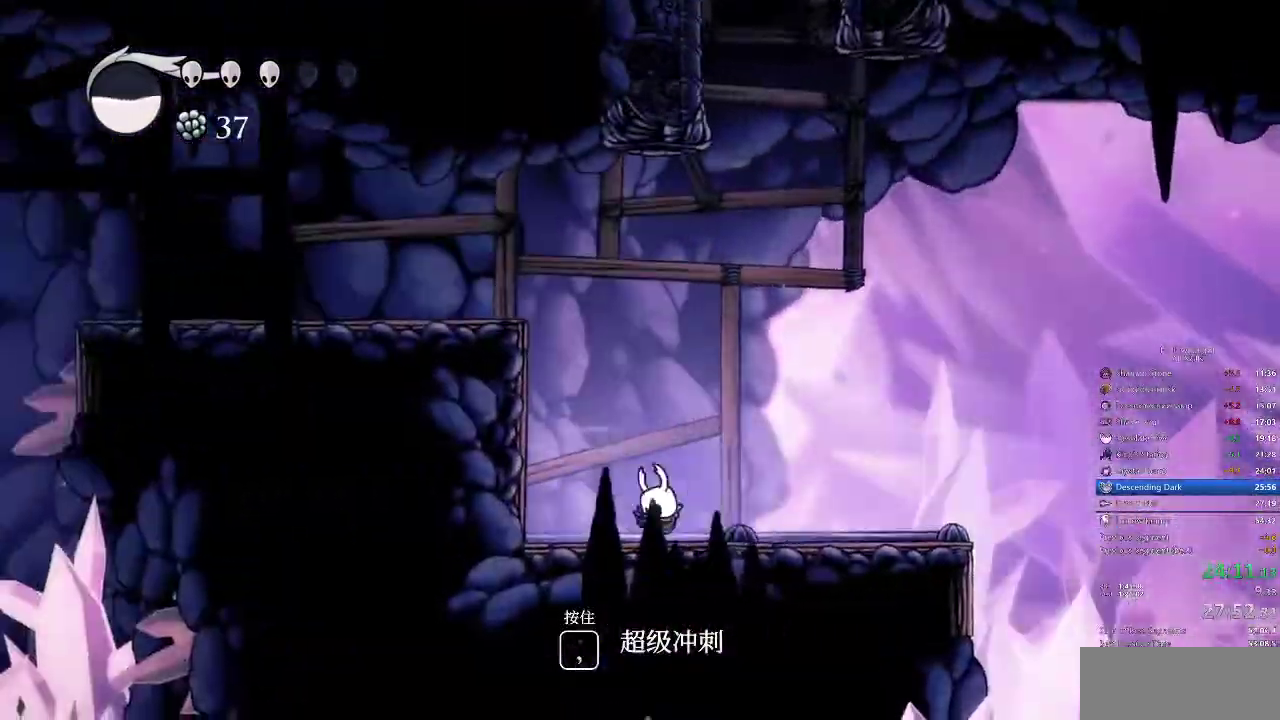
{"keys": [], "events": []}
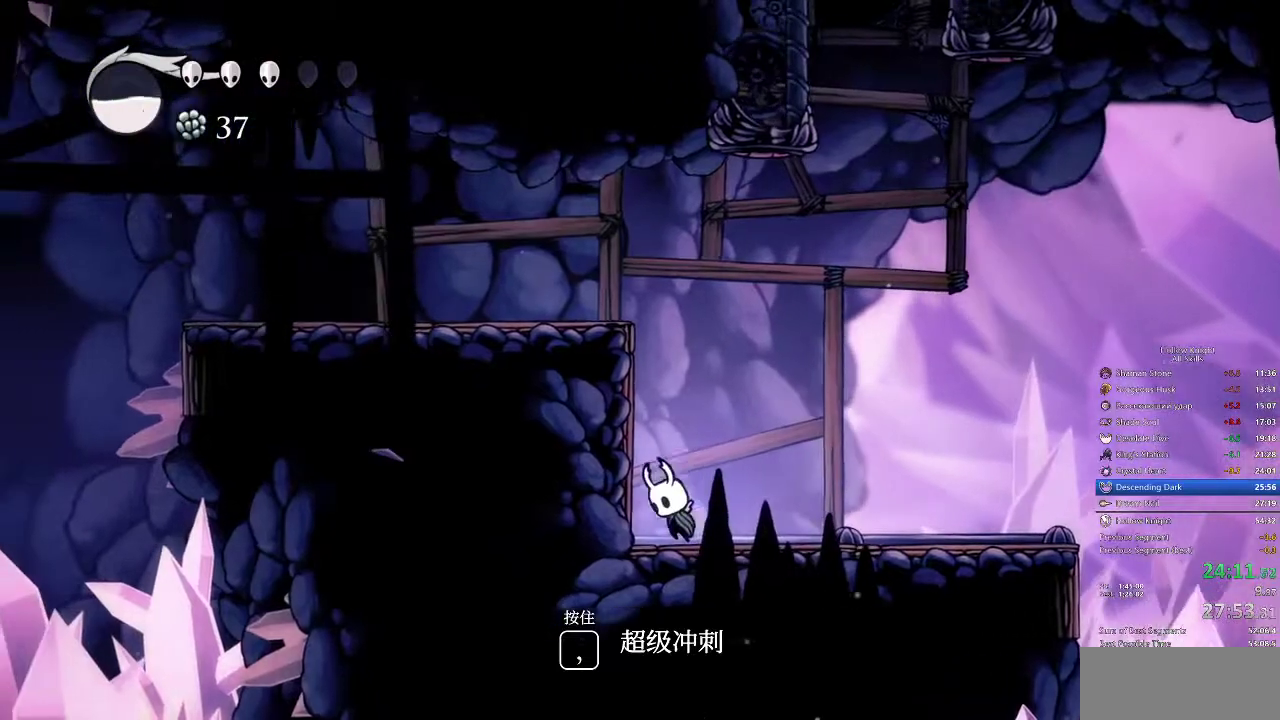
{"keys": ["left"], "events": [[33, "jump", "down"], [267, "left", "down"], [450, "jump", "up"]]}
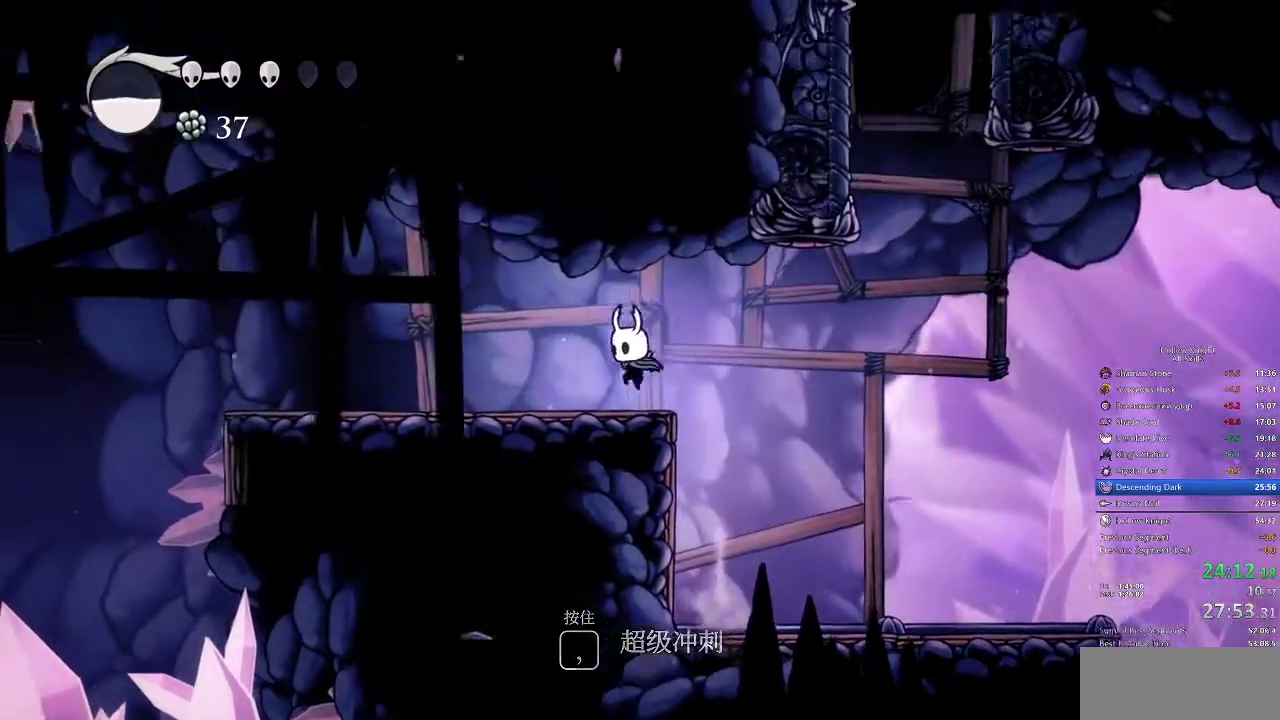
{"keys": ["cdash"], "events": [[100, "left", "up"], [133, "cdash", "down"]]}
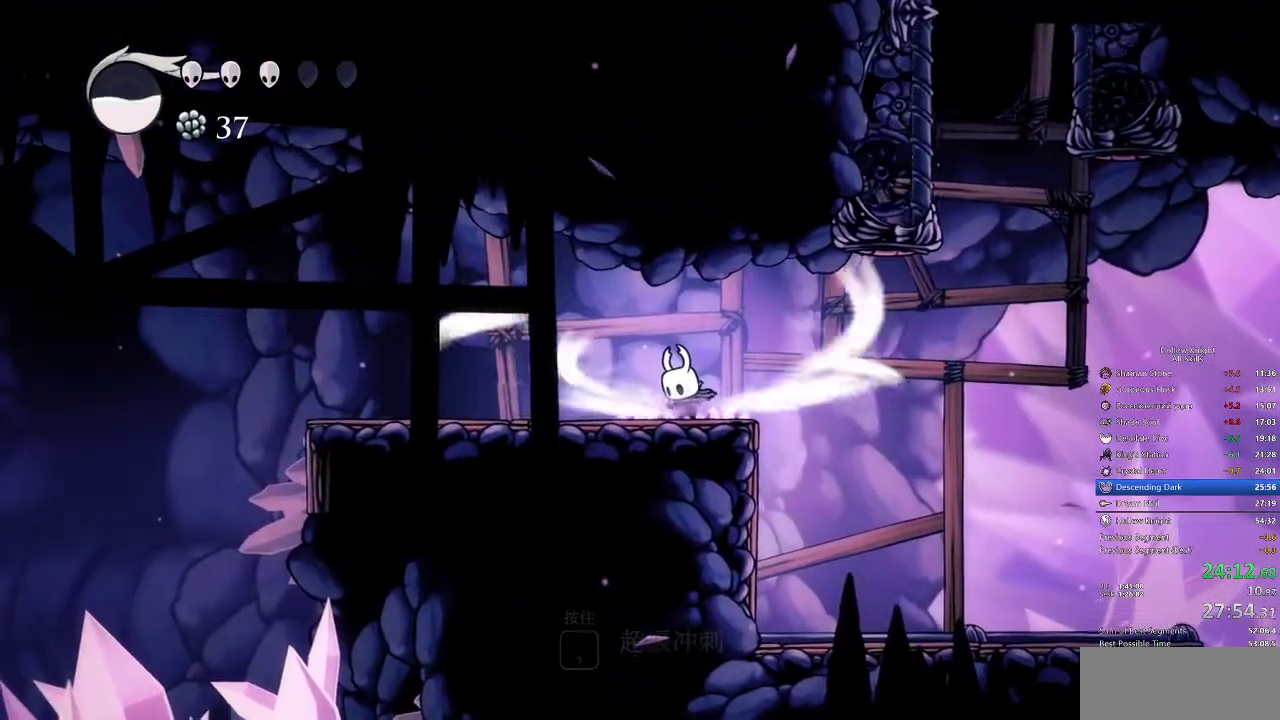
{"keys": ["cdash"], "events": []}
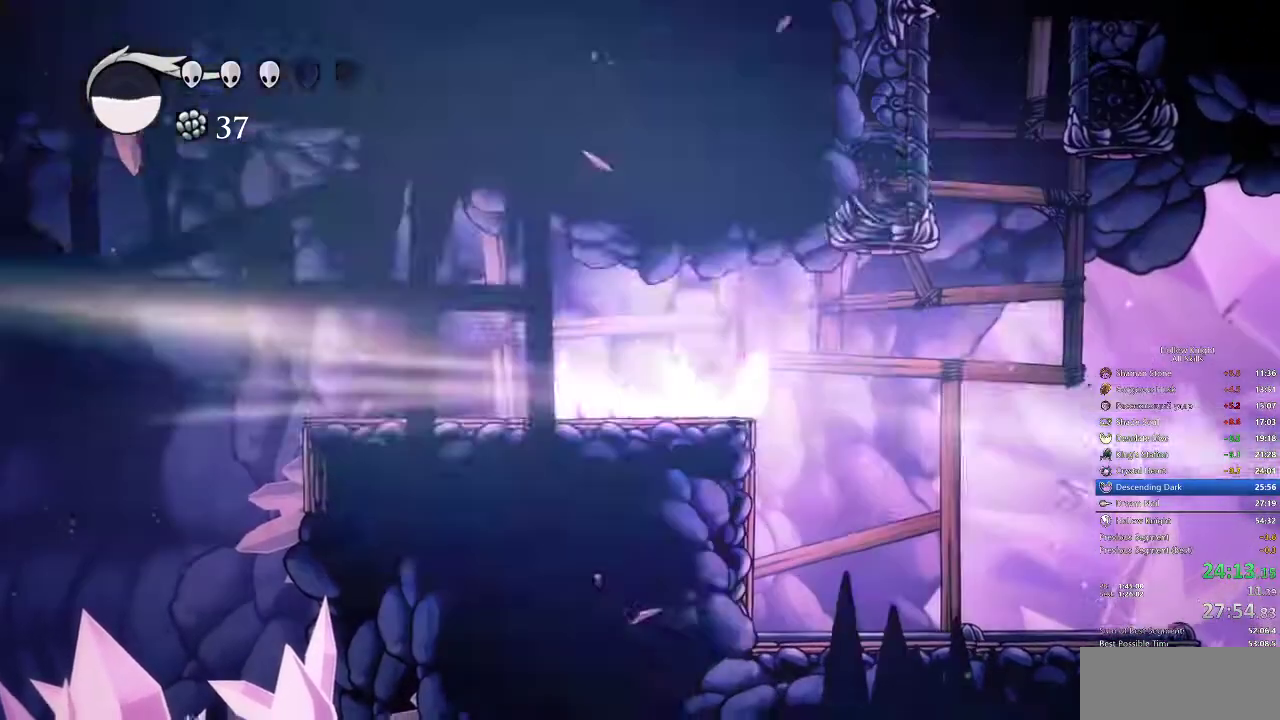
{"keys": []}
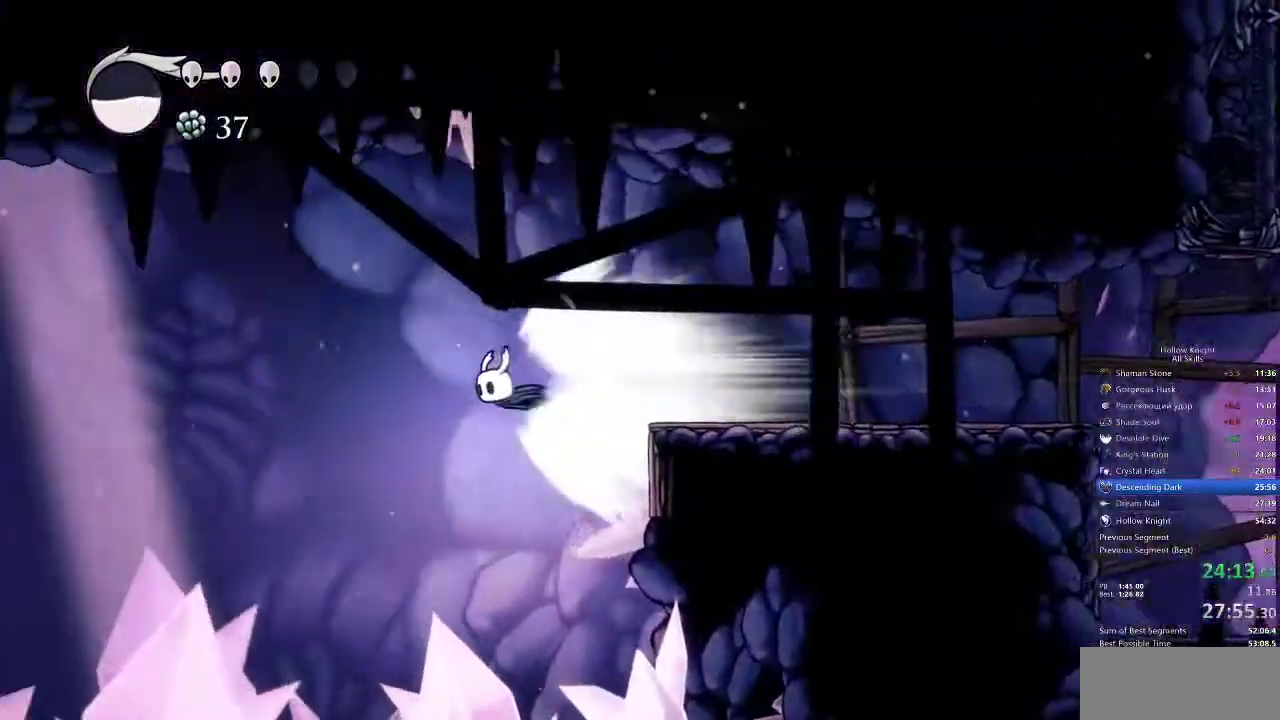
{"keys": [], "events": []}
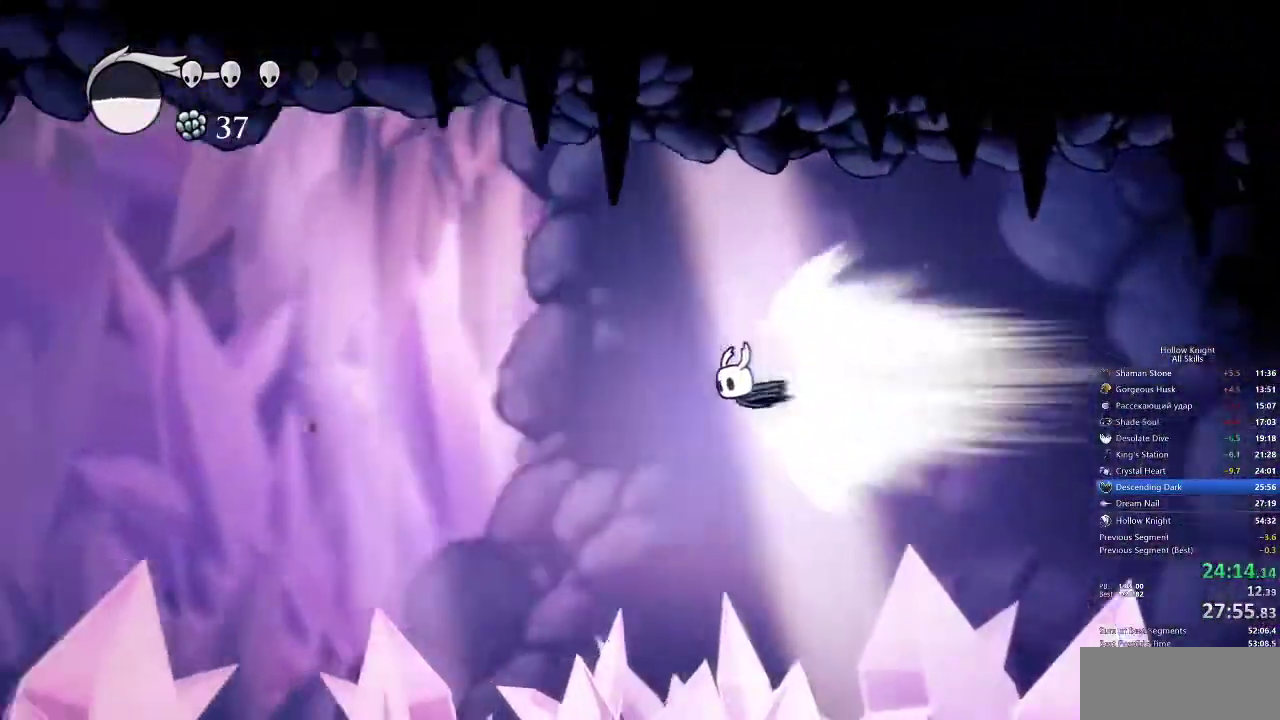
{"keys": [], "events": []}
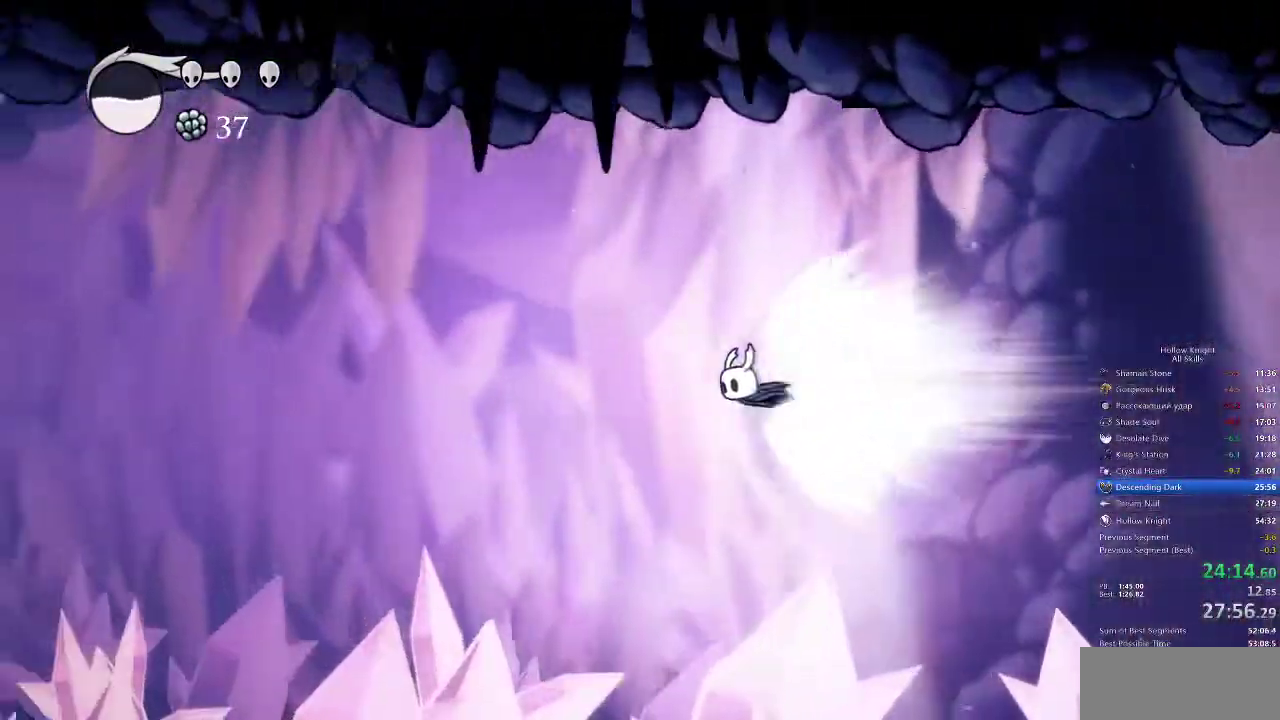
{"keys": [], "events": []}